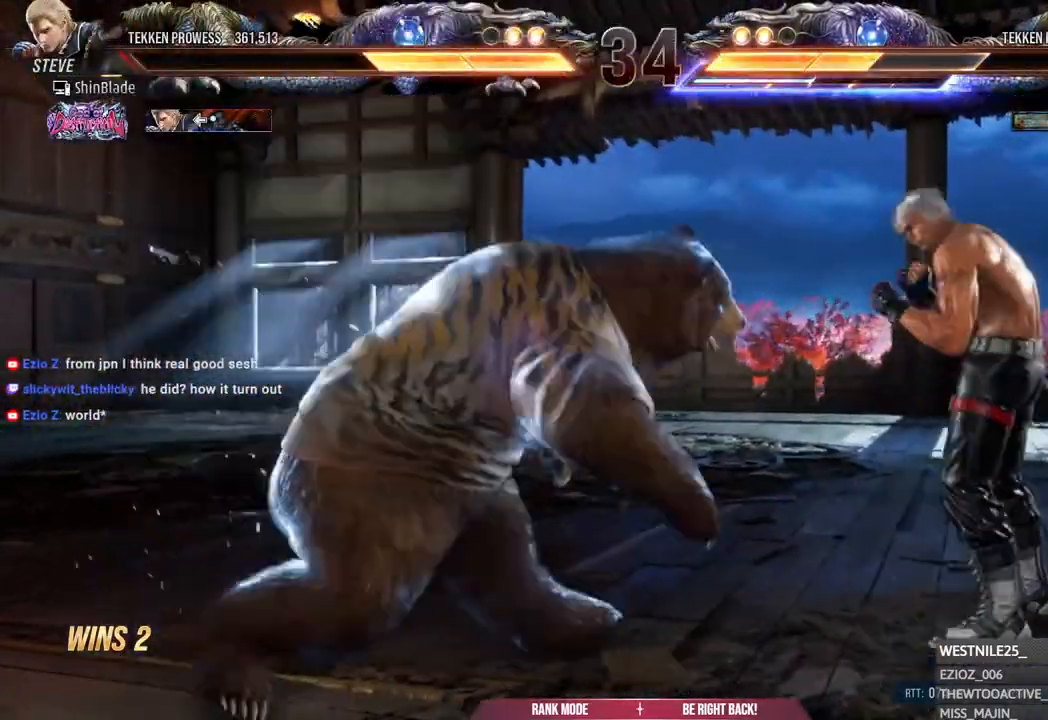
Gameplay with a controller (PlayStation layout); each line is a JSON object with the inputs held at the frame after it (dt_ms = milliseconds from this image to that frame). "events" lists button and stick changes between this image and that frame as [ms after this image, input, new state], when the widget could be followed in between.
{"dt_ms": 500, "buttons": ["SQUARE", "DPAD_RIGHT"], "left_stick": "center", "right_stick": "center", "events": [[217, "TRIANGLE", "down"], [467, "SQUARE", "down"], [483, "TRIANGLE", "up"]]}
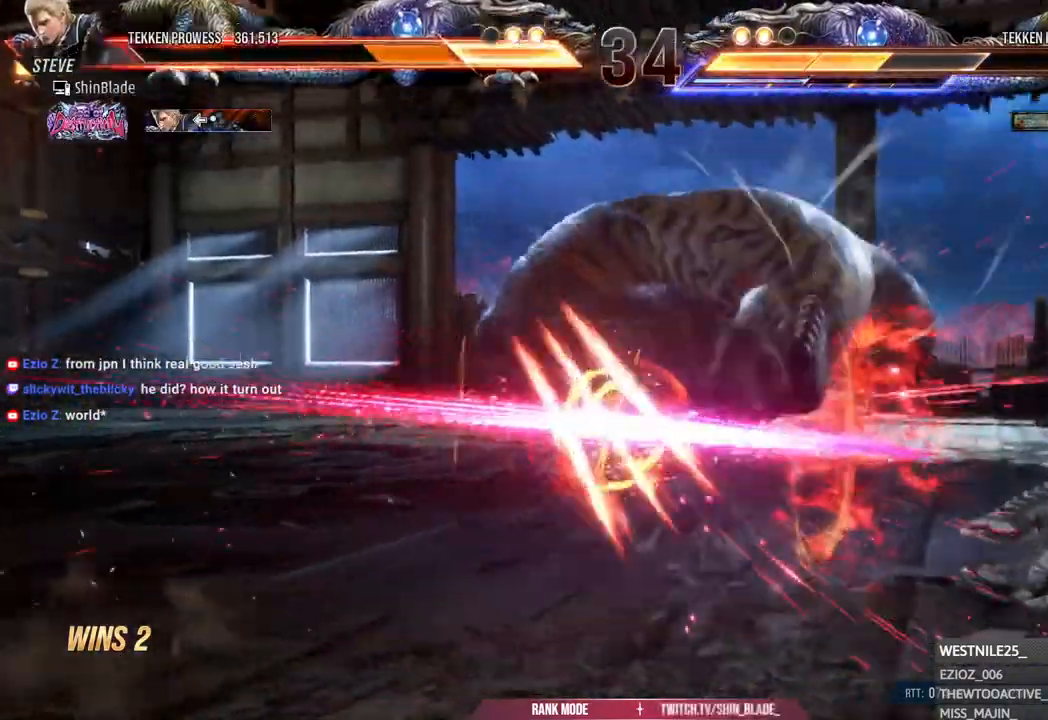
{"dt_ms": 500, "buttons": ["TRIANGLE", "DPAD_UP"], "left_stick": "center", "right_stick": "down", "events": [[33, "TRIANGLE", "down"], [50, "SQUARE", "up"], [67, "right_stick", "down"], [133, "SQUARE", "down"], [133, "right_stick", "center"], [200, "TRIANGLE", "up"], [383, "DPAD_RIGHT", "up"], [383, "SQUARE", "up"], [383, "TRIANGLE", "down"], [383, "right_stick", "down"], [500, "DPAD_UP", "down"]]}
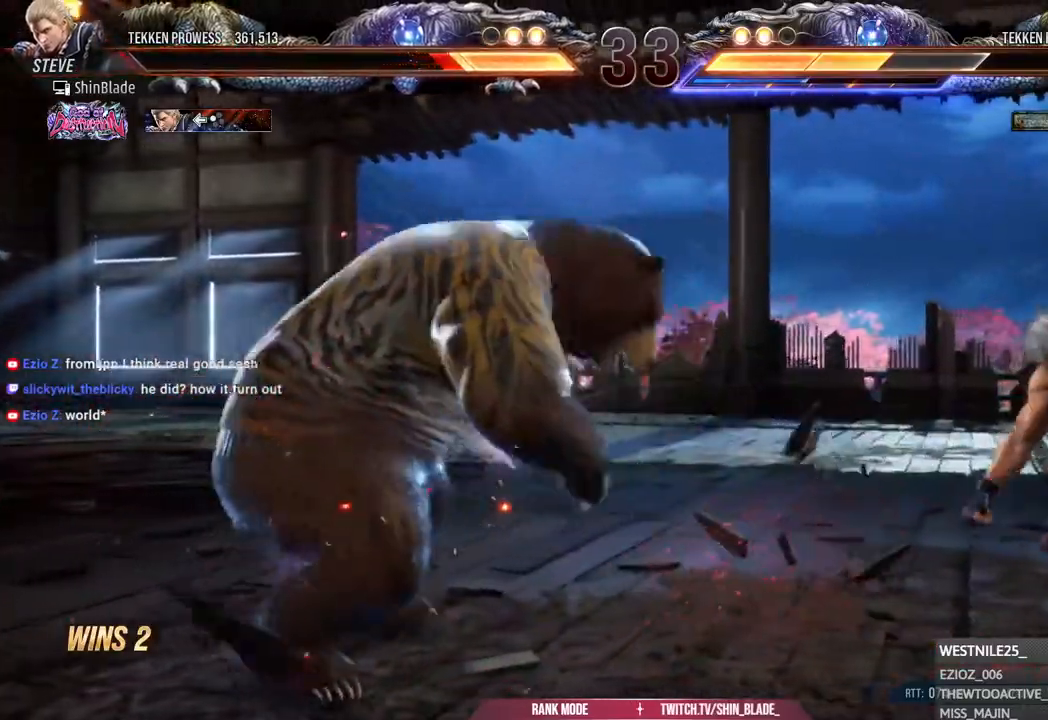
{"dt_ms": 500, "buttons": ["DPAD_RIGHT"], "left_stick": "center", "right_stick": "down", "events": [[67, "DPAD_UP", "up"], [67, "TRIANGLE", "up"], [133, "DPAD_UP", "down"], [183, "DPAD_UP", "up"], [267, "DPAD_UP", "down"], [300, "DPAD_UP", "up"], [350, "DPAD_RIGHT", "down"], [400, "DPAD_RIGHT", "up"], [467, "DPAD_RIGHT", "down"]]}
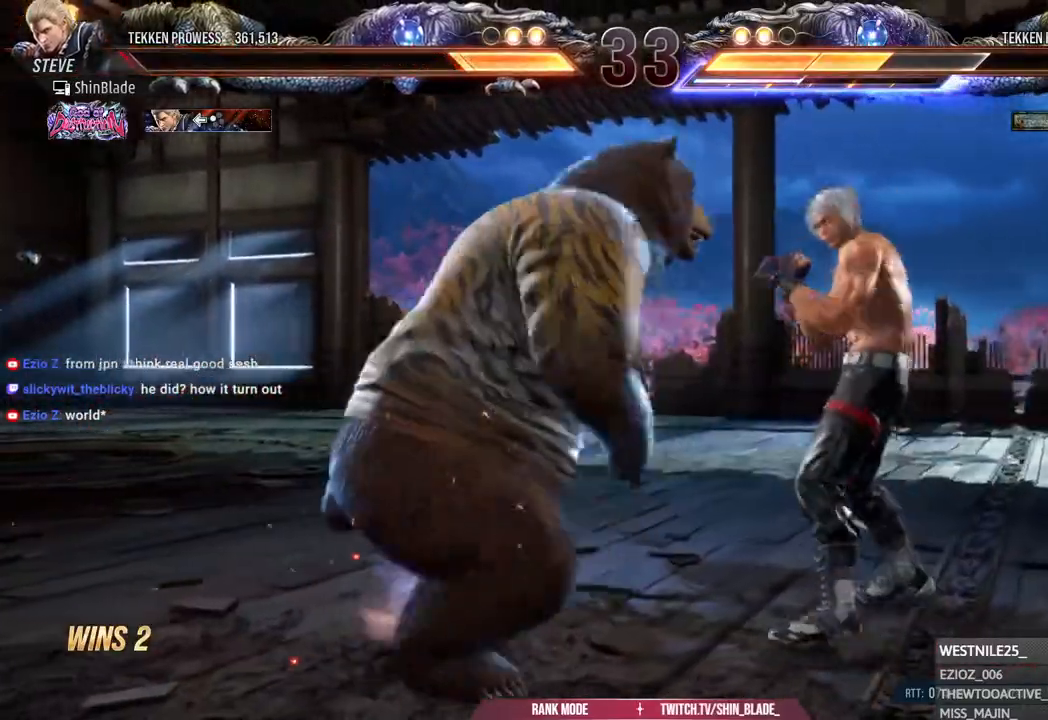
{"dt_ms": 500, "buttons": ["SQUARE", "DPAD_RIGHT"], "left_stick": "center", "right_stick": "down", "events": [[133, "SQUARE", "down"]]}
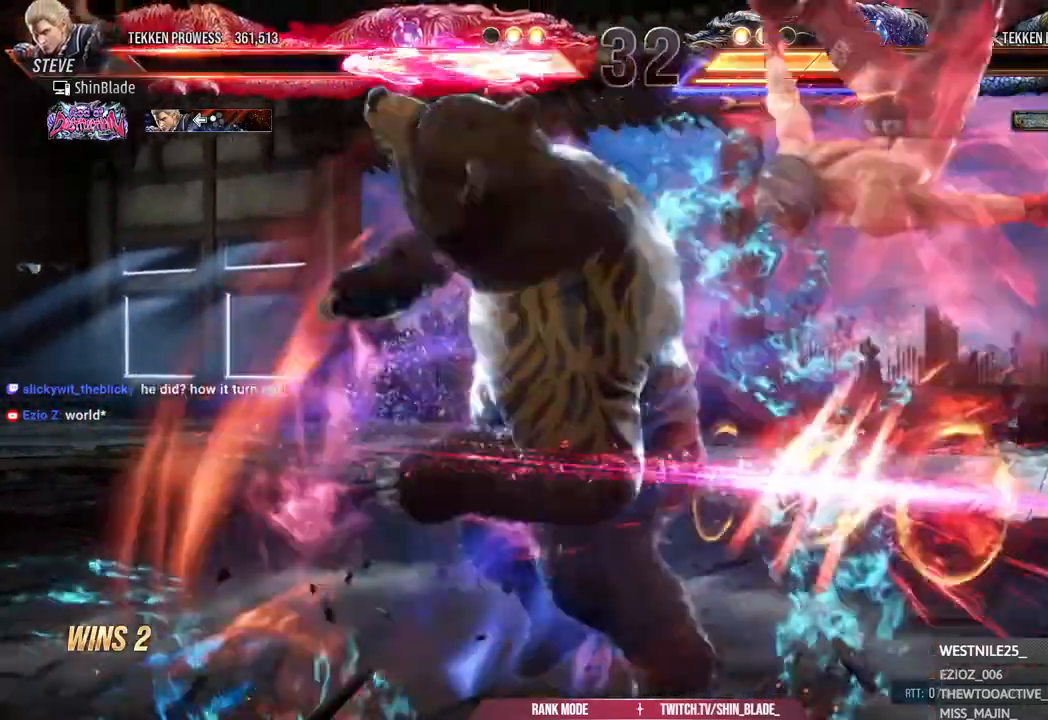
{"dt_ms": 500, "buttons": ["DPAD_RIGHT"], "left_stick": "center", "right_stick": "down", "events": [[67, "SQUARE", "up"]]}
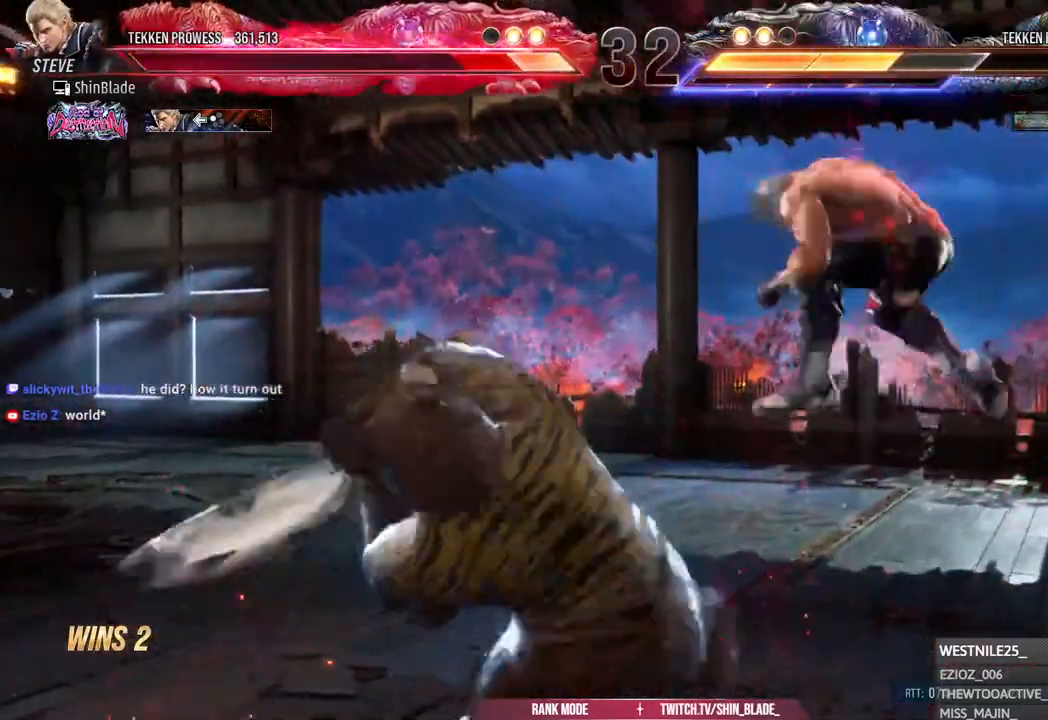
{"dt_ms": 500, "buttons": [], "left_stick": "center", "right_stick": "center"}
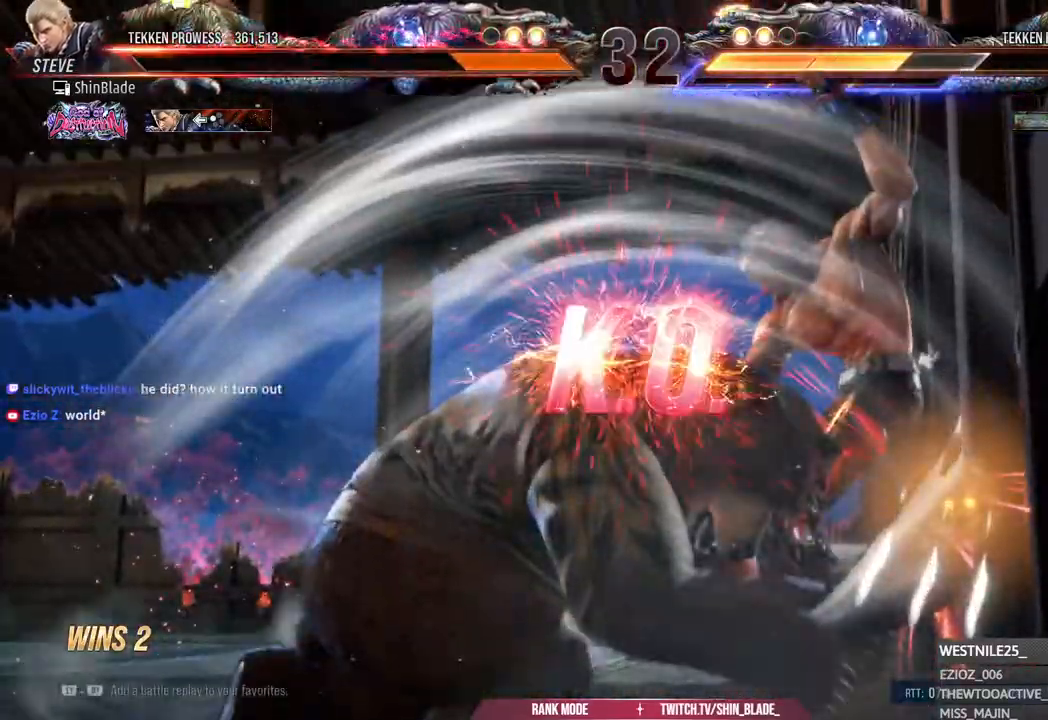
{"dt_ms": 500, "buttons": [], "left_stick": "center", "right_stick": "center"}
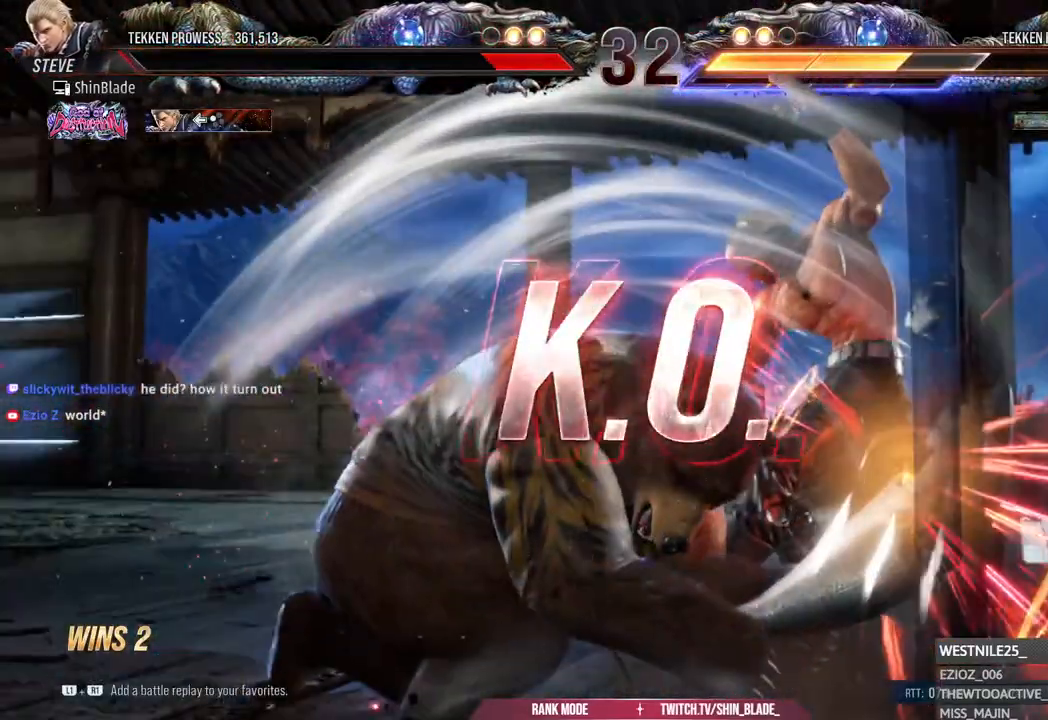
{"dt_ms": 500, "buttons": [], "left_stick": "center", "right_stick": "center", "events": [[250, "SQUARE", "down"], [350, "SQUARE", "up"]]}
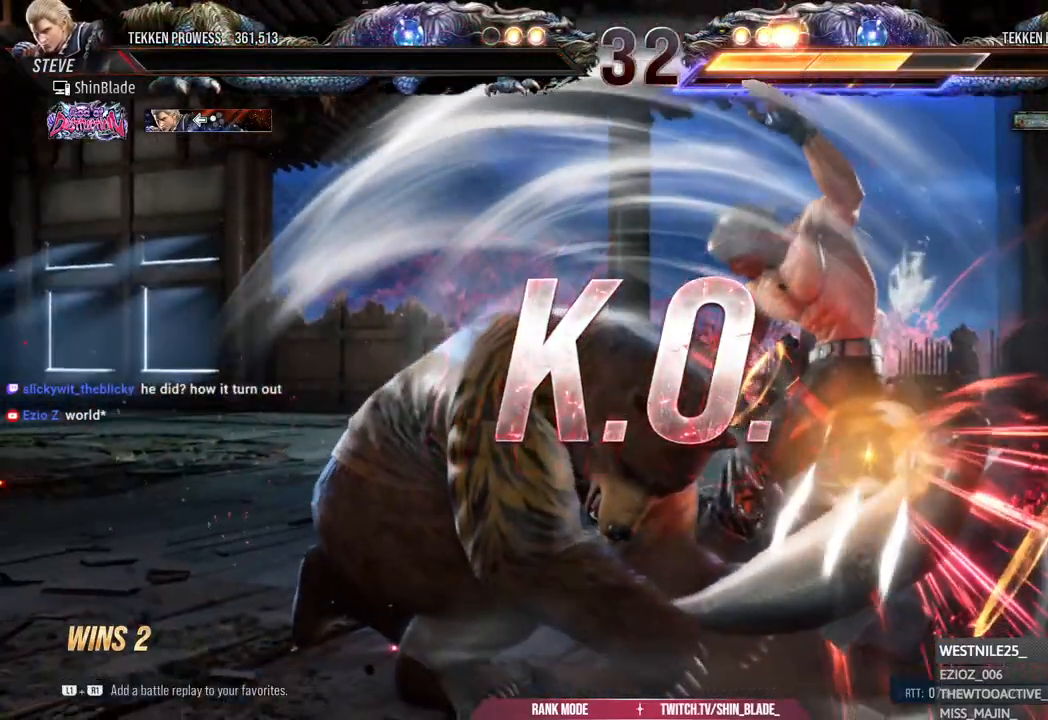
{"dt_ms": 500, "buttons": [], "left_stick": "center", "right_stick": "center", "events": []}
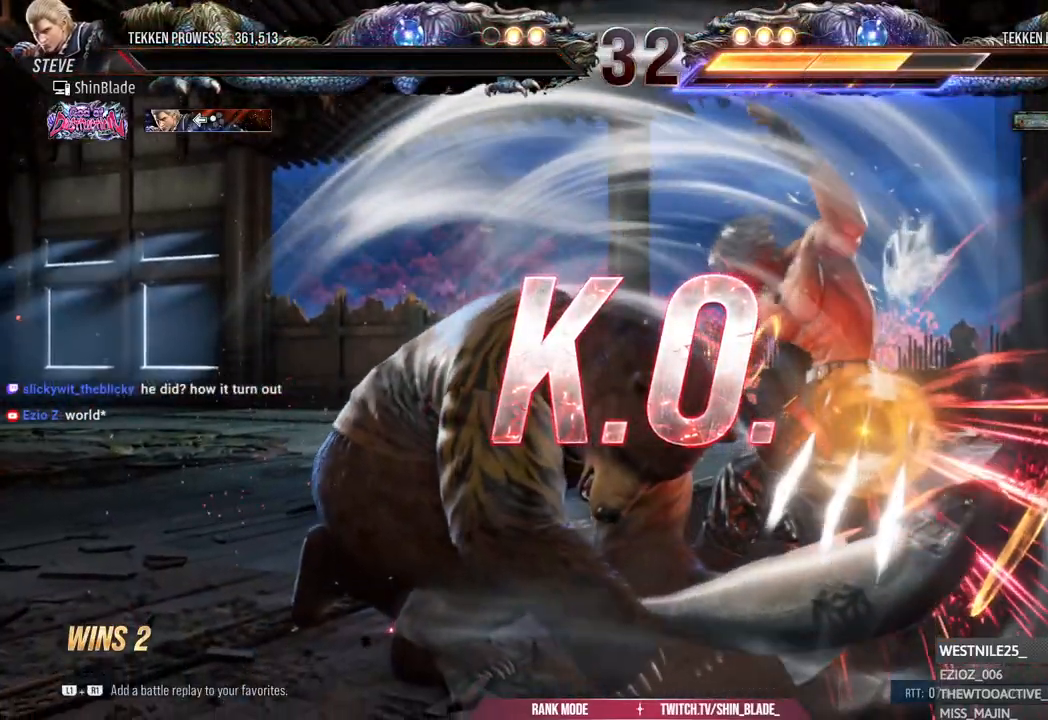
{"dt_ms": 500, "buttons": [], "left_stick": "center", "right_stick": "center", "events": [[167, "CROSS", "down"], [267, "CROSS", "up"], [350, "CROSS", "down"], [483, "CROSS", "up"]]}
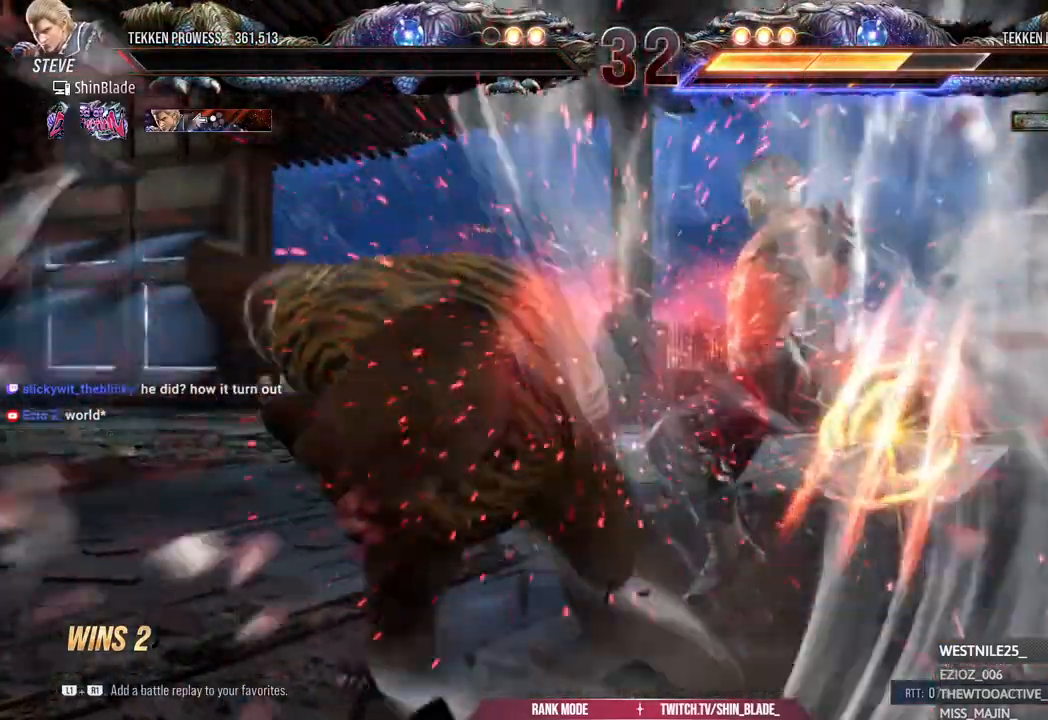
{"dt_ms": 500, "buttons": ["CROSS"], "left_stick": "center", "right_stick": "center", "events": [[50, "CROSS", "down"], [167, "CROSS", "up"], [267, "CROSS", "down"], [383, "CROSS", "up"], [467, "CROSS", "down"]]}
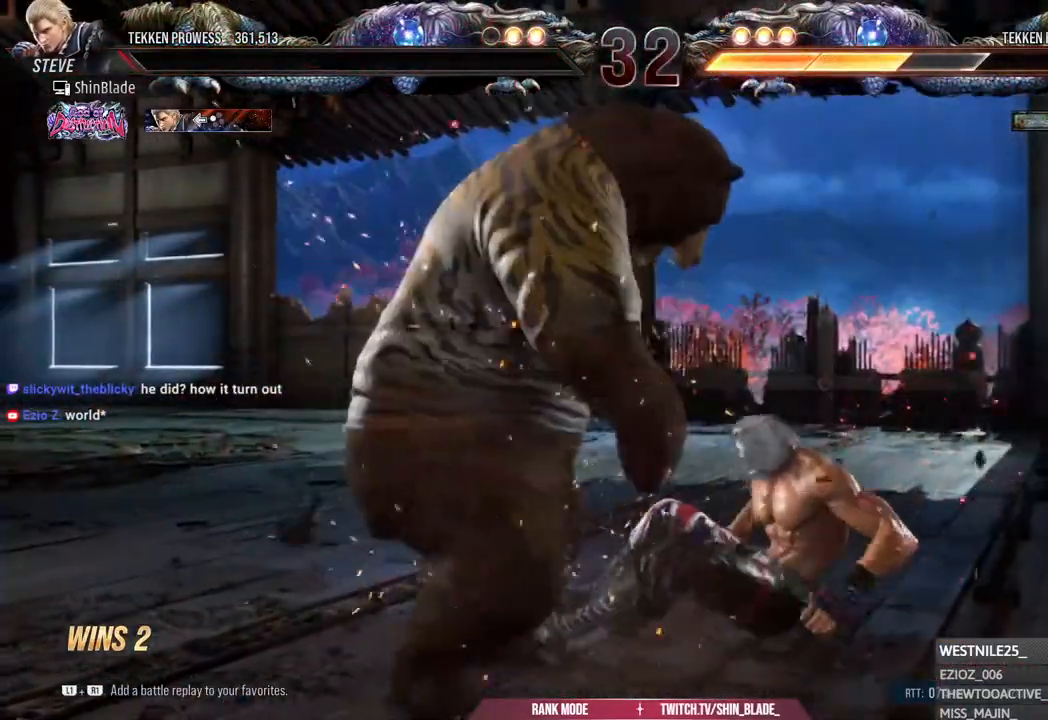
{"dt_ms": 500, "buttons": ["CROSS"], "left_stick": "center", "right_stick": "center", "events": [[100, "CROSS", "up"], [183, "CROSS", "down"], [317, "CROSS", "up"], [400, "CROSS", "down"]]}
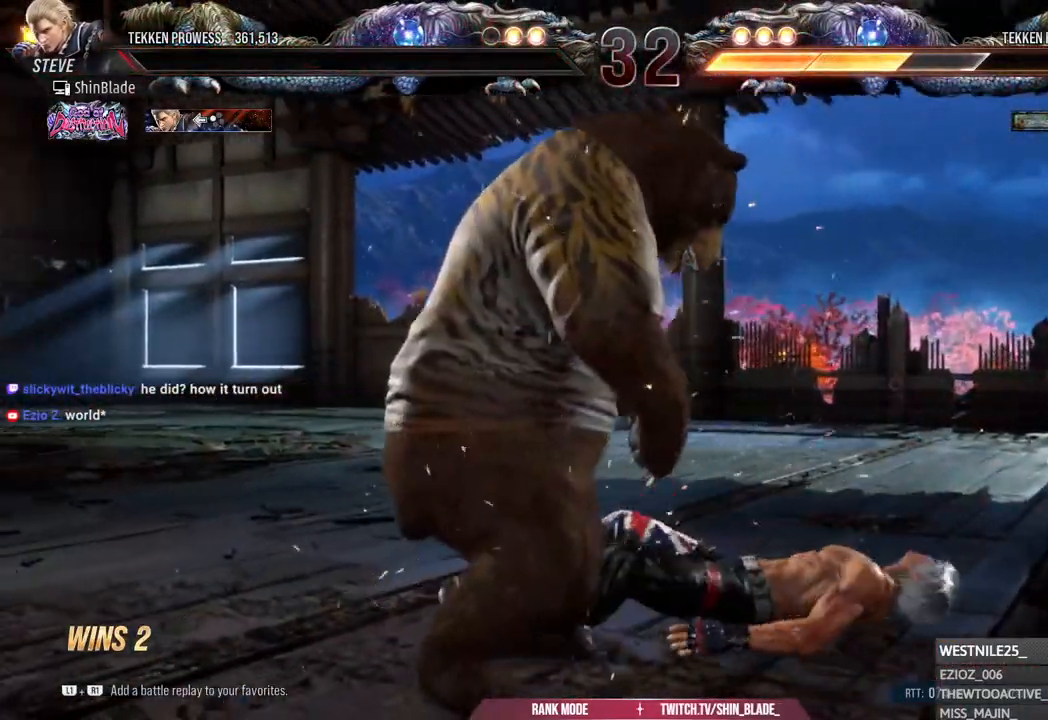
{"dt_ms": 500, "buttons": [], "left_stick": "center", "right_stick": "center", "events": [[33, "CROSS", "up"], [133, "CROSS", "down"], [267, "CROSS", "up"], [350, "CROSS", "down"], [483, "CROSS", "up"]]}
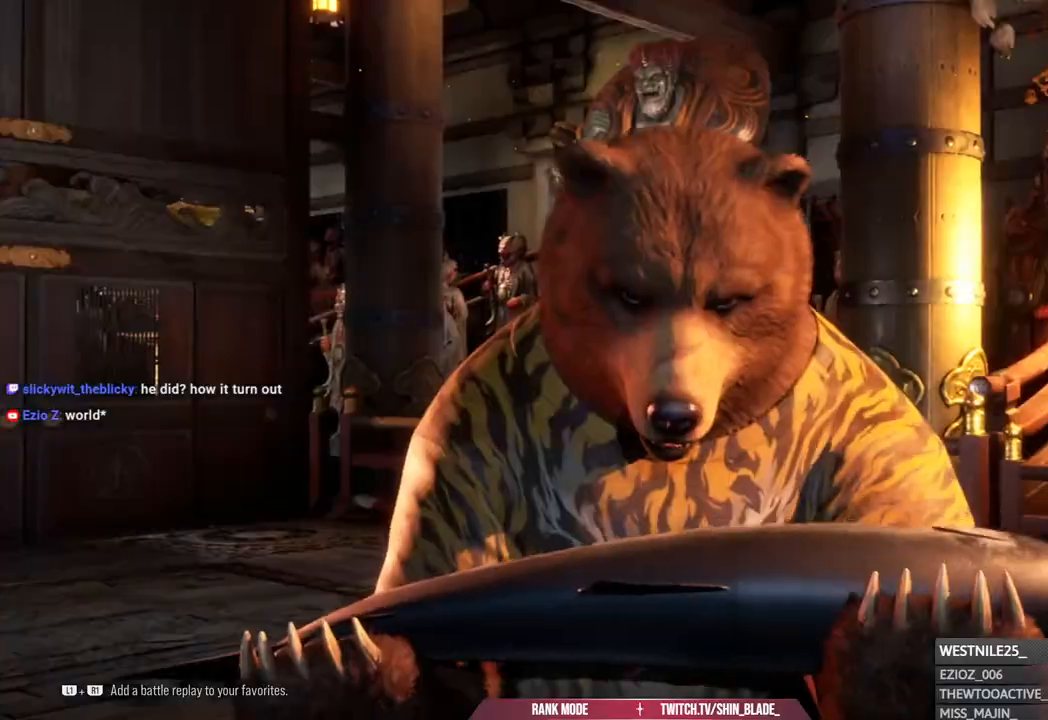
{"dt_ms": 500, "buttons": ["CROSS"], "left_stick": "center", "right_stick": "center", "events": [[67, "CROSS", "down"], [217, "CROSS", "up"], [283, "CROSS", "down"], [417, "CROSS", "up"], [500, "CROSS", "down"]]}
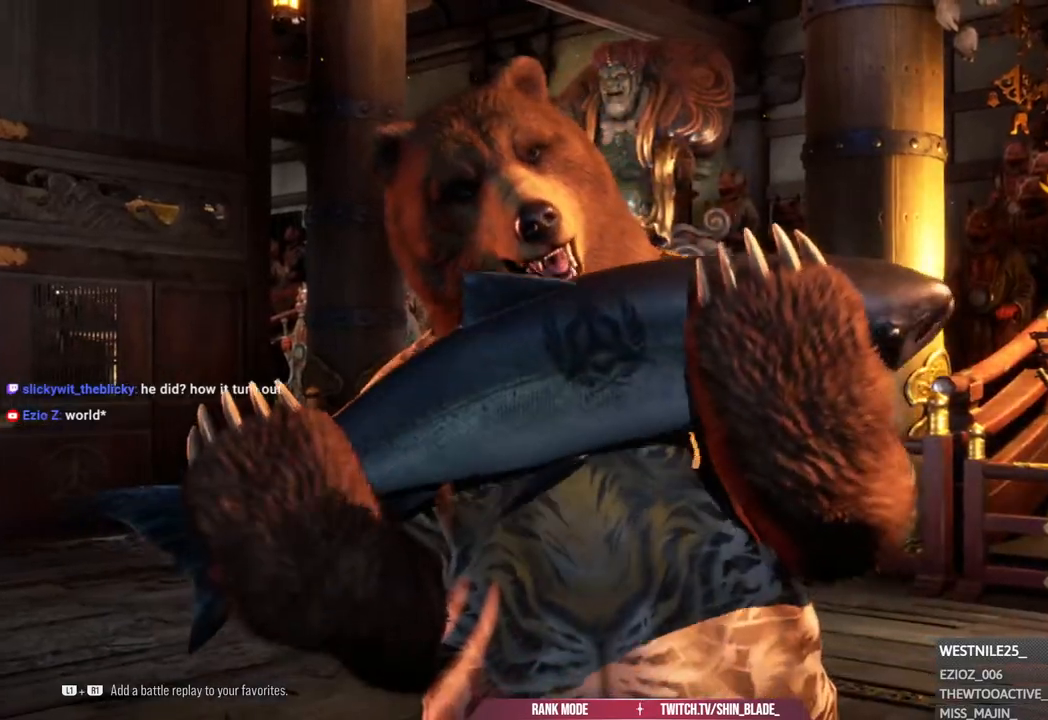
{"dt_ms": 500, "buttons": ["CROSS"], "left_stick": "center", "right_stick": "center", "events": [[133, "CROSS", "up"], [233, "CROSS", "down"], [367, "CROSS", "up"], [450, "CROSS", "down"]]}
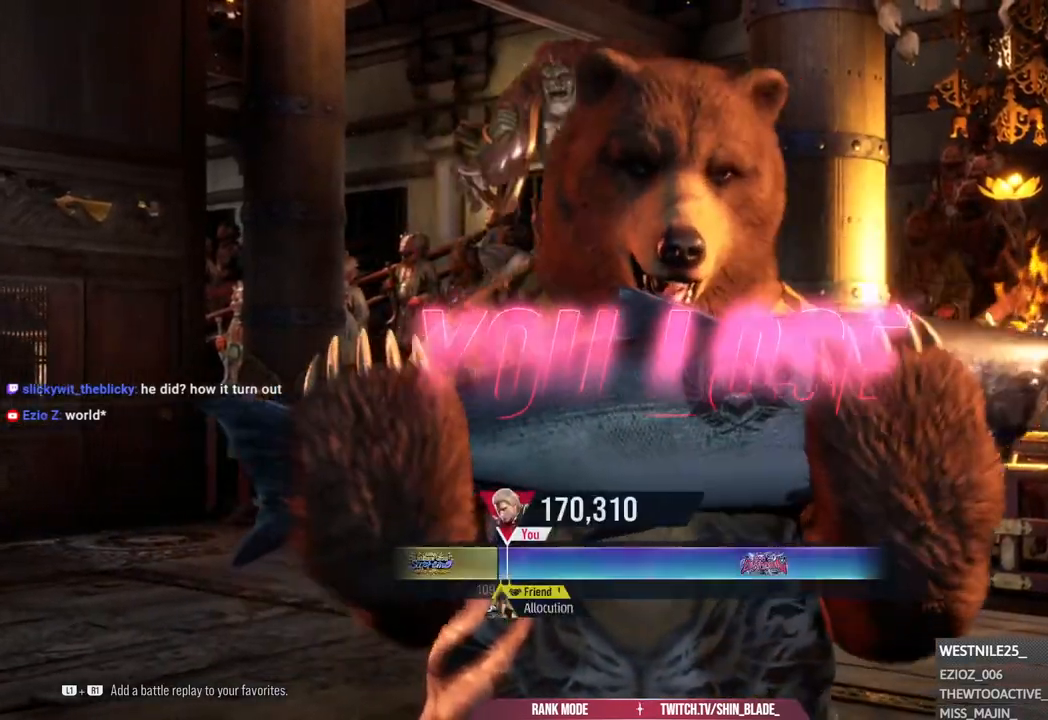
{"dt_ms": 500, "buttons": ["CROSS"], "left_stick": "center", "right_stick": "center", "events": [[83, "CROSS", "up"], [167, "CROSS", "down"], [300, "CROSS", "up"], [383, "CROSS", "down"]]}
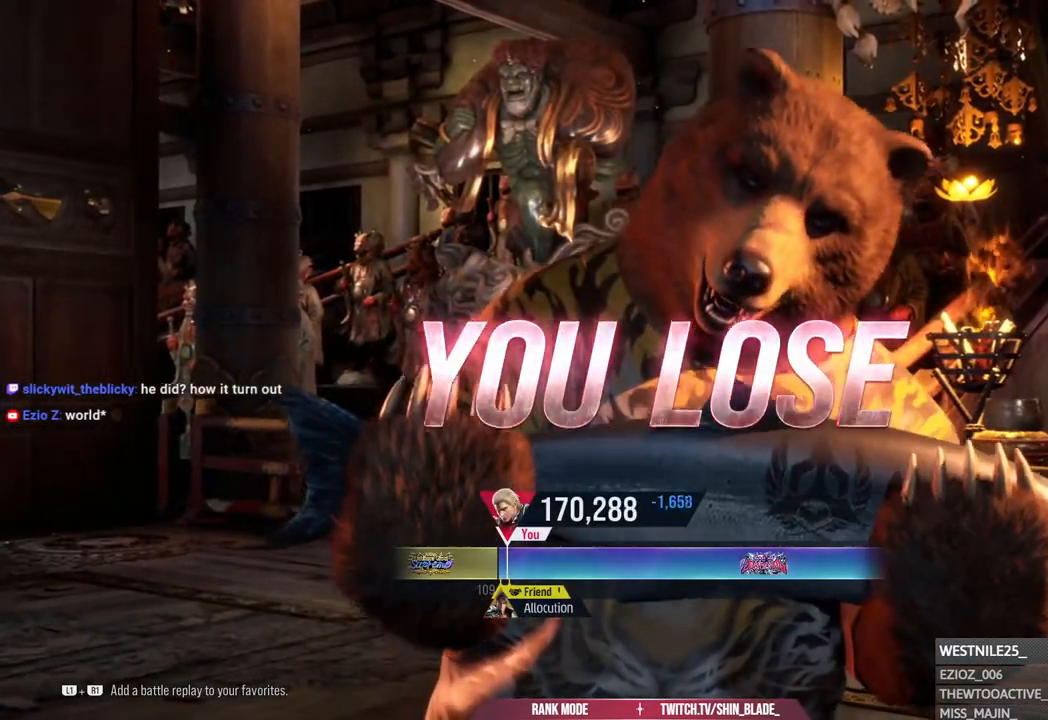
{"dt_ms": 500, "buttons": [], "left_stick": "center", "right_stick": "center", "events": [[33, "CROSS", "up"], [117, "CROSS", "down"], [267, "CROSS", "up"], [350, "CROSS", "down"], [500, "CROSS", "up"]]}
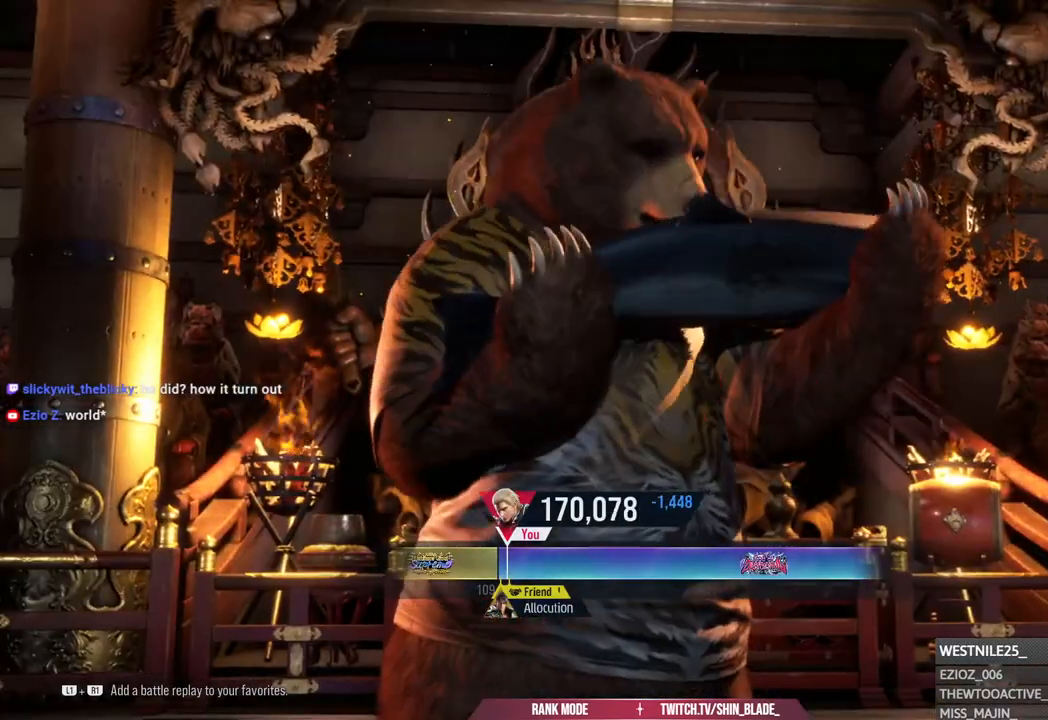
{"dt_ms": 500, "buttons": [], "left_stick": "center", "right_stick": "center", "events": [[133, "CROSS", "down"], [217, "CROSS", "up"], [317, "CROSS", "down"], [433, "CROSS", "up"]]}
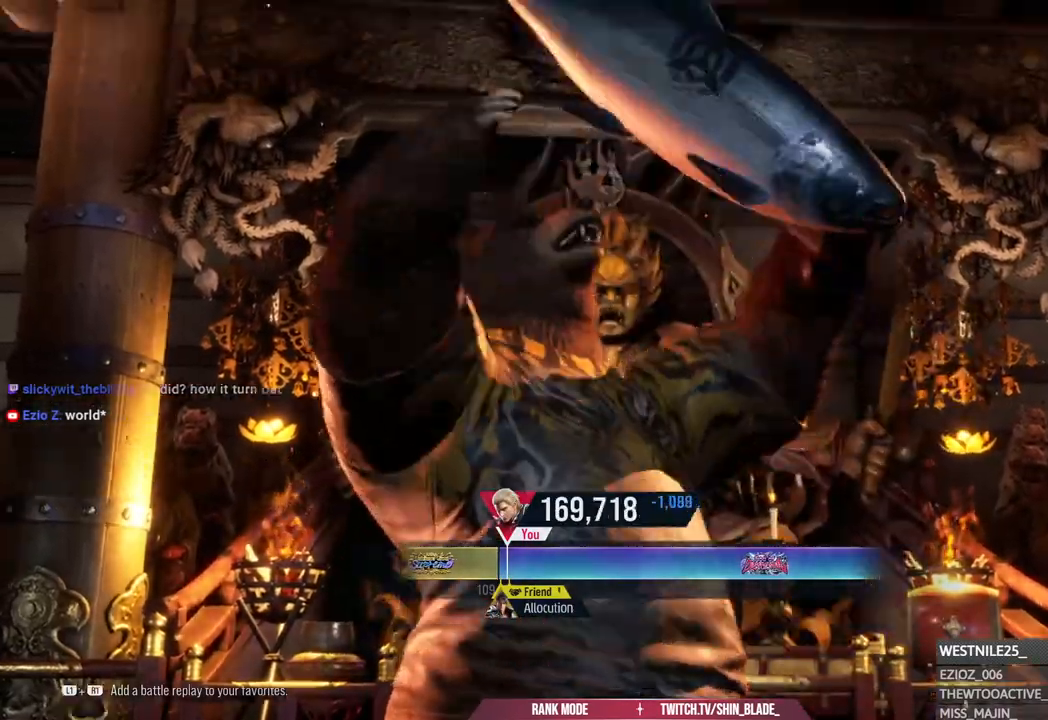
{"dt_ms": 500, "buttons": ["CROSS"], "left_stick": "center", "right_stick": "center"}
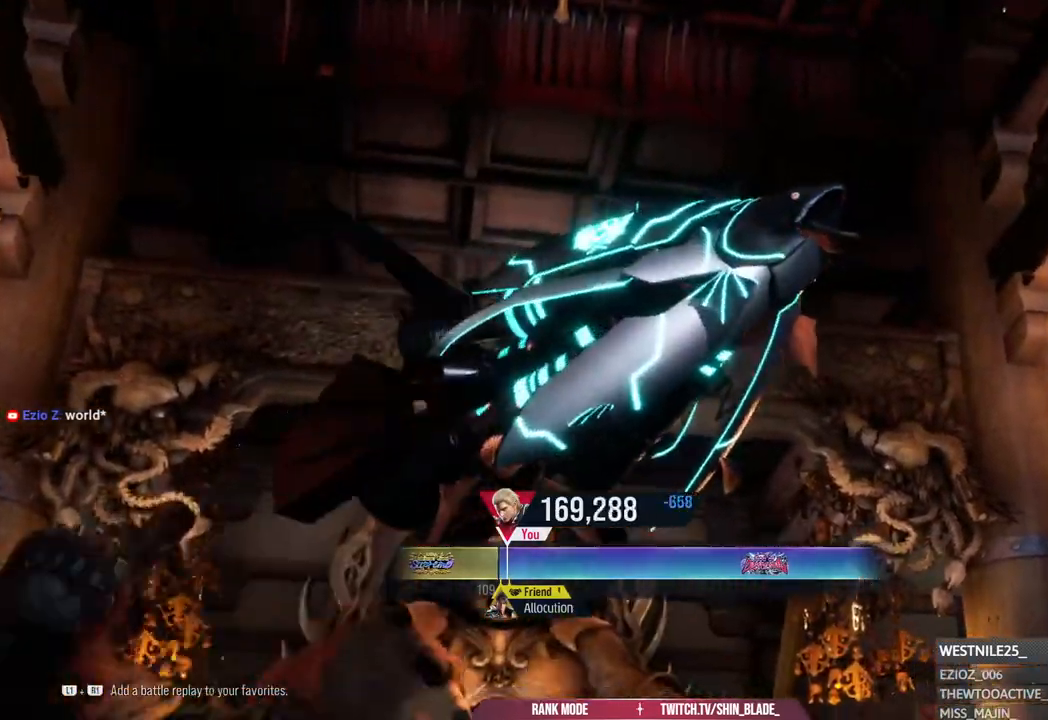
{"dt_ms": 500, "buttons": ["CROSS"], "left_stick": "center", "right_stick": "center", "events": [[83, "CROSS", "up"], [167, "CROSS", "down"], [300, "CROSS", "up"], [400, "CROSS", "down"]]}
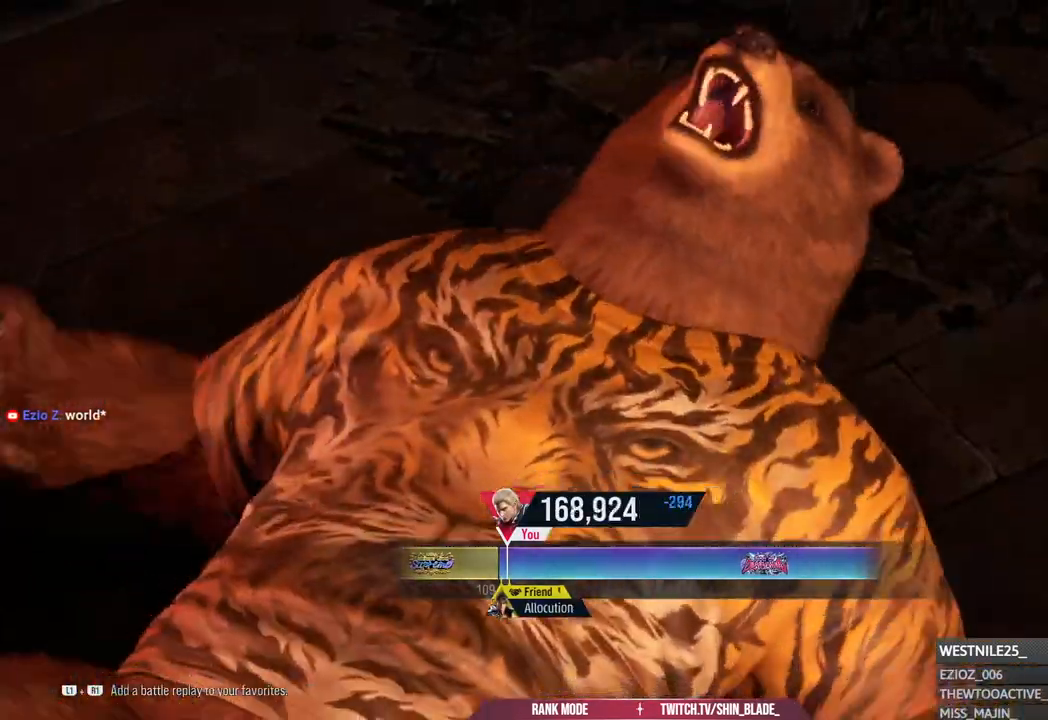
{"dt_ms": 500, "buttons": [], "left_stick": "center", "right_stick": "center", "events": [[33, "CROSS", "up"], [133, "CROSS", "down"], [250, "CROSS", "up"], [350, "CROSS", "down"], [483, "CROSS", "up"]]}
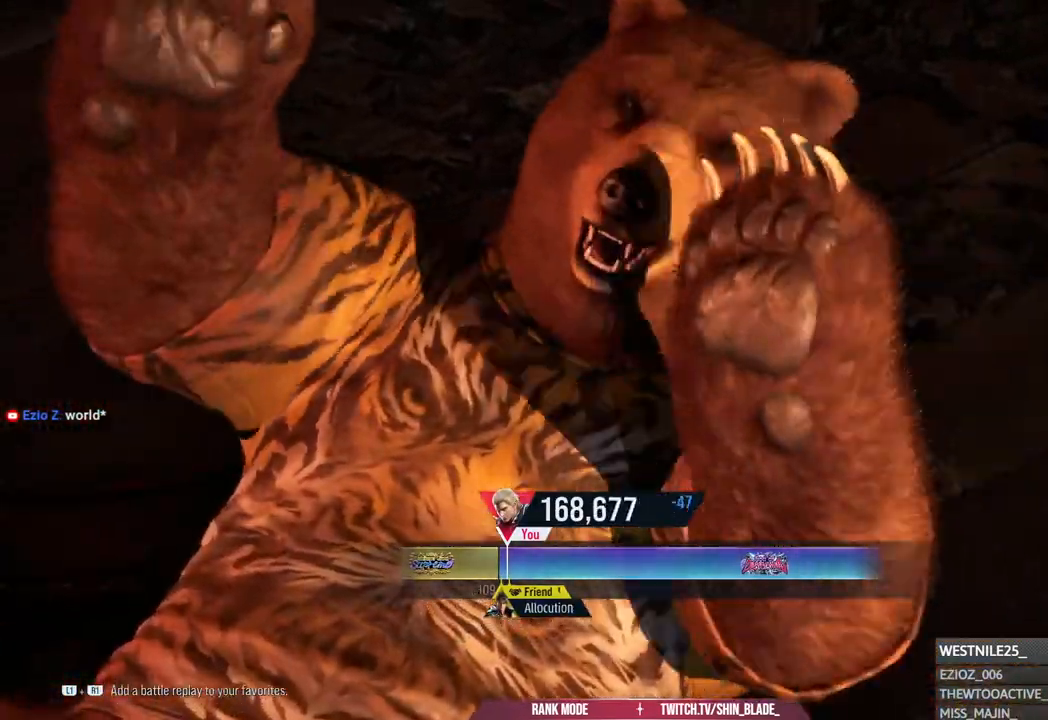
{"dt_ms": 500, "buttons": [], "left_stick": "center", "right_stick": "center", "events": [[67, "CROSS", "down"], [183, "CROSS", "up"], [300, "CROSS", "down"], [417, "CROSS", "up"]]}
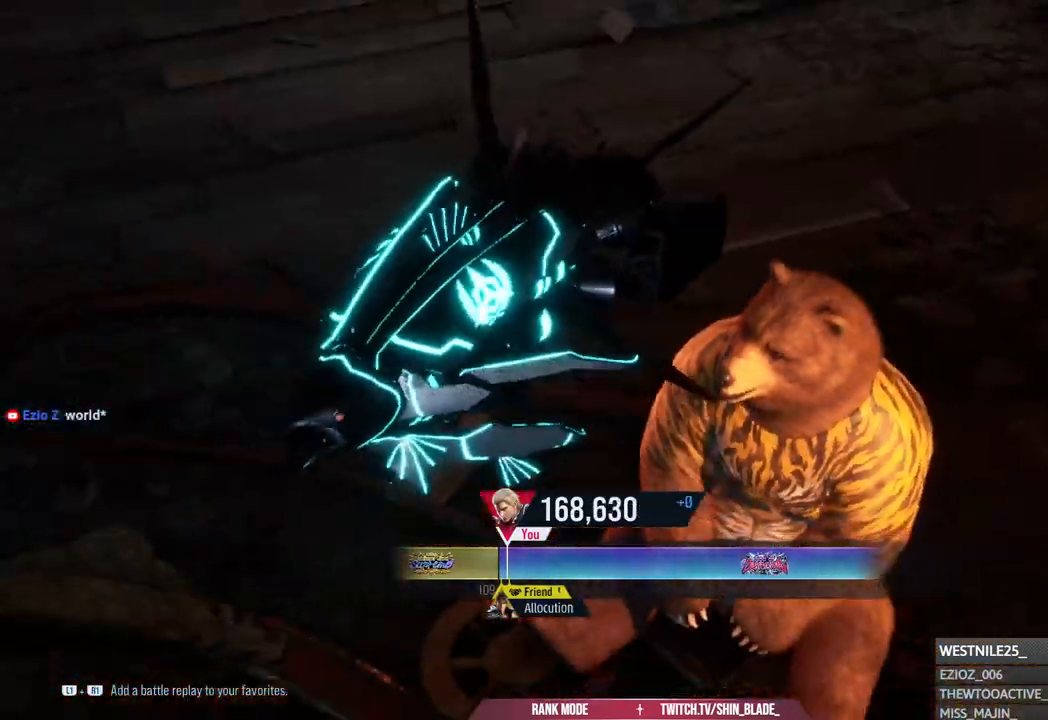
{"dt_ms": 500, "buttons": ["CROSS"], "left_stick": "center", "right_stick": "center", "events": [[17, "CROSS", "down"], [133, "CROSS", "up"], [217, "CROSS", "down"], [367, "CROSS", "up"], [417, "CROSS", "down"]]}
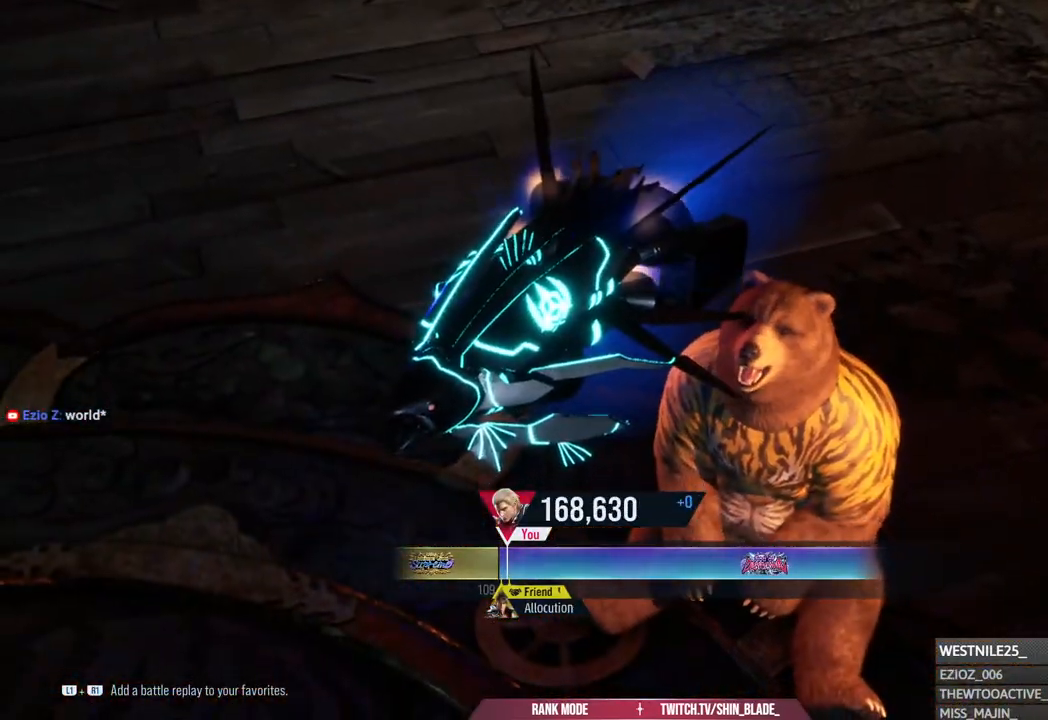
{"dt_ms": 500, "buttons": ["CROSS"], "left_stick": "center", "right_stick": "center", "events": [[83, "CROSS", "up"], [150, "CROSS", "down"], [300, "CROSS", "up"], [383, "CROSS", "down"]]}
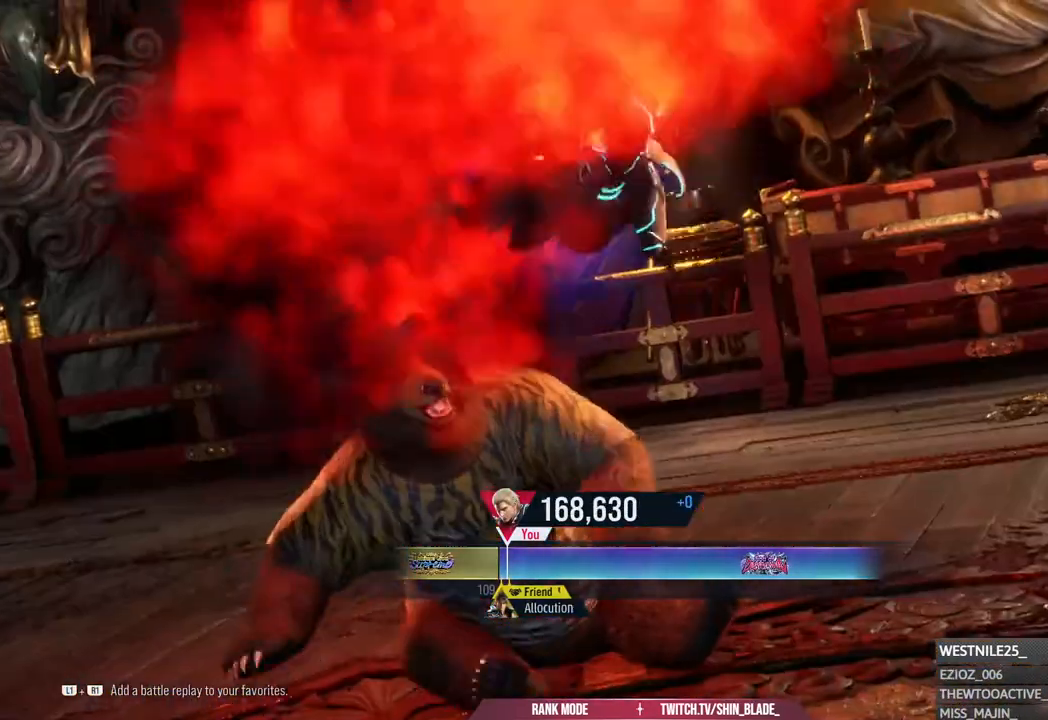
{"dt_ms": 500, "buttons": [], "left_stick": "center", "right_stick": "center", "events": [[17, "CROSS", "up"], [117, "CROSS", "down"], [250, "CROSS", "up"], [367, "CROSS", "down"], [500, "CROSS", "up"]]}
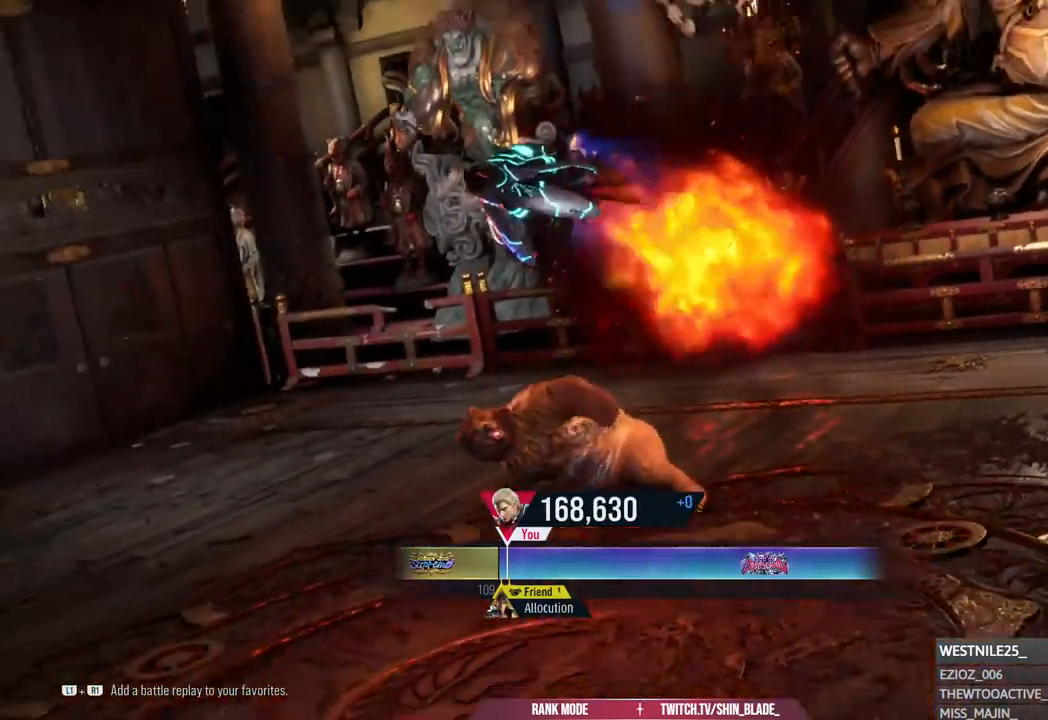
{"dt_ms": 500, "buttons": [], "left_stick": "center", "right_stick": "center", "events": [[100, "CROSS", "down"], [233, "CROSS", "up"], [317, "CROSS", "down"], [467, "CROSS", "up"]]}
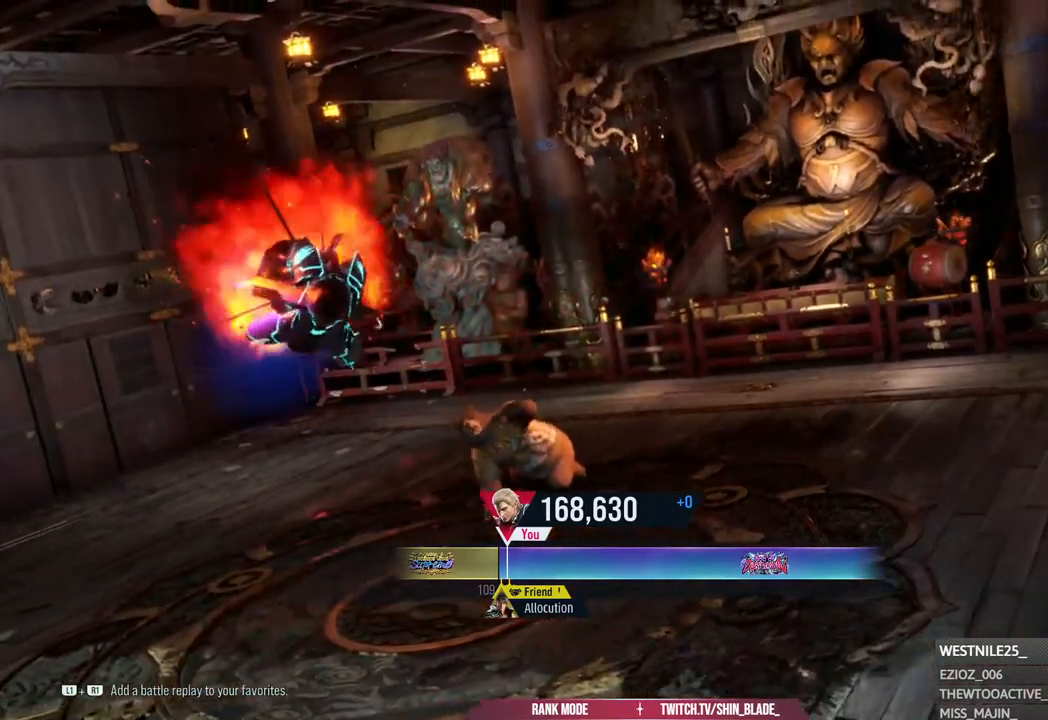
{"dt_ms": 500, "buttons": ["CROSS"], "left_stick": "center", "right_stick": "center", "events": [[50, "CROSS", "down"], [183, "CROSS", "up"], [283, "CROSS", "down"], [417, "CROSS", "up"], [500, "CROSS", "down"]]}
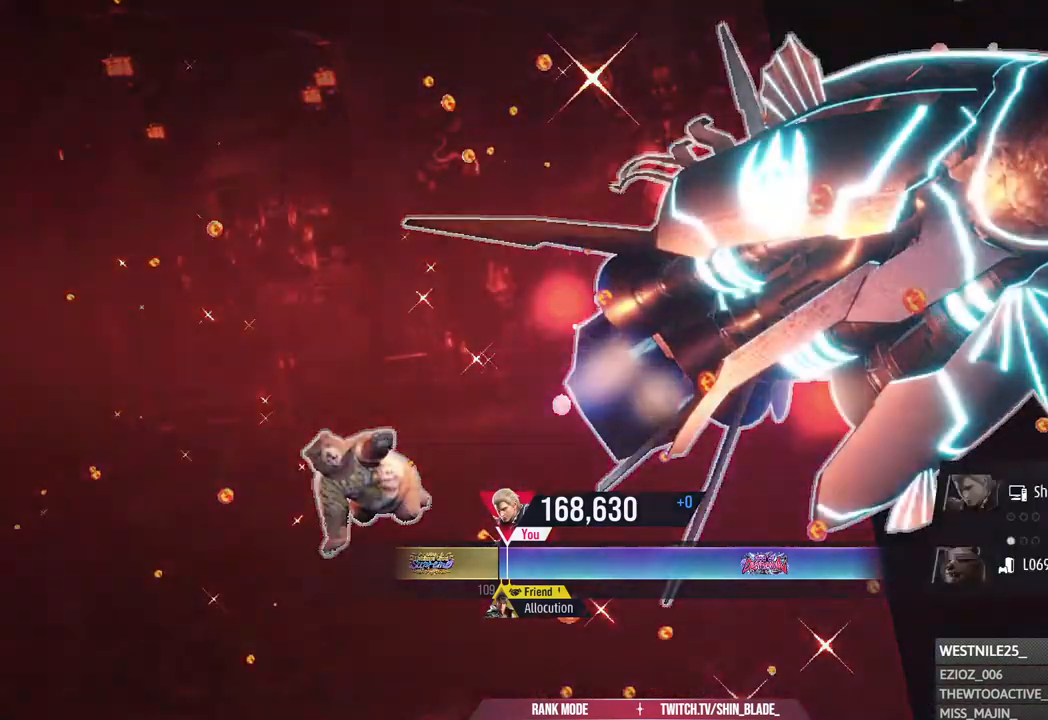
{"dt_ms": 1000, "buttons": ["CROSS"], "left_stick": "center", "right_stick": "center"}
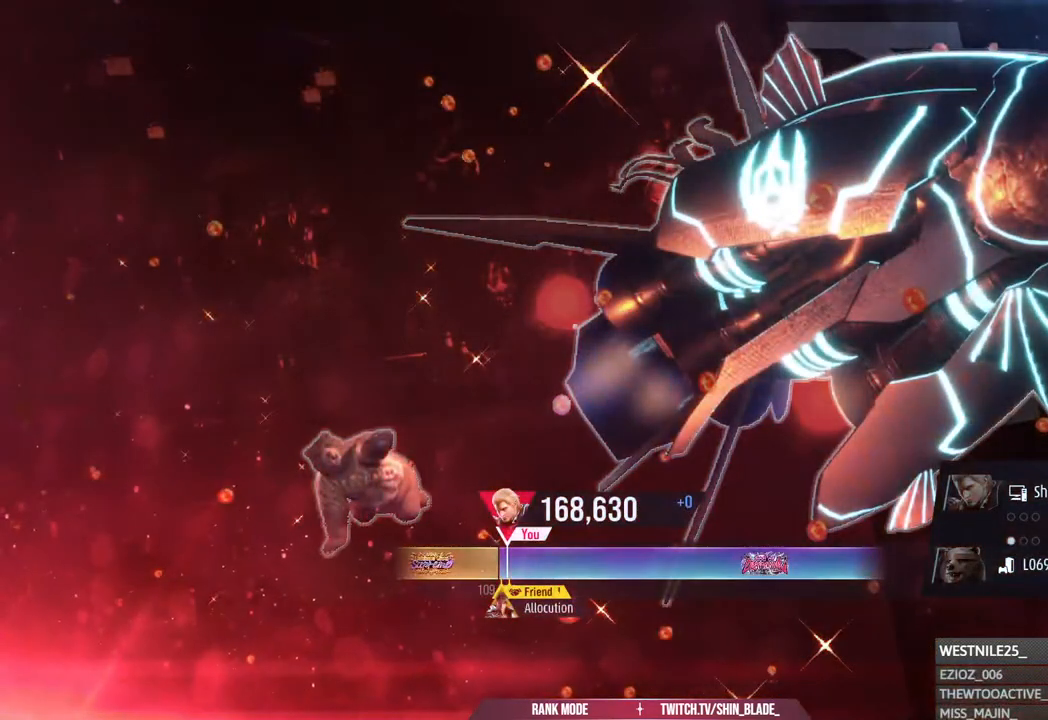
{"dt_ms": 500, "buttons": ["CROSS"], "left_stick": "center", "right_stick": "center", "events": [[50, "CROSS", "up"], [150, "CROSS", "down"], [267, "CROSS", "up"], [367, "CROSS", "down"]]}
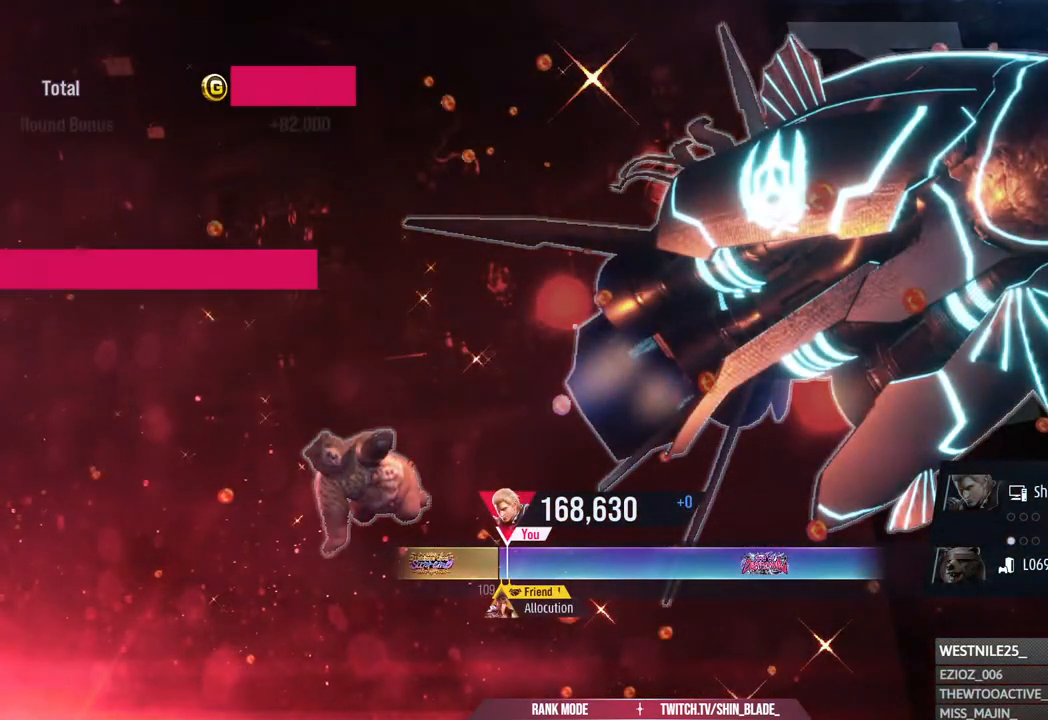
{"dt_ms": 500, "buttons": [], "left_stick": "center", "right_stick": "center", "events": [[17, "CROSS", "up"], [100, "CROSS", "down"], [250, "CROSS", "up"], [283, "CROSS", "down"], [467, "CROSS", "up"]]}